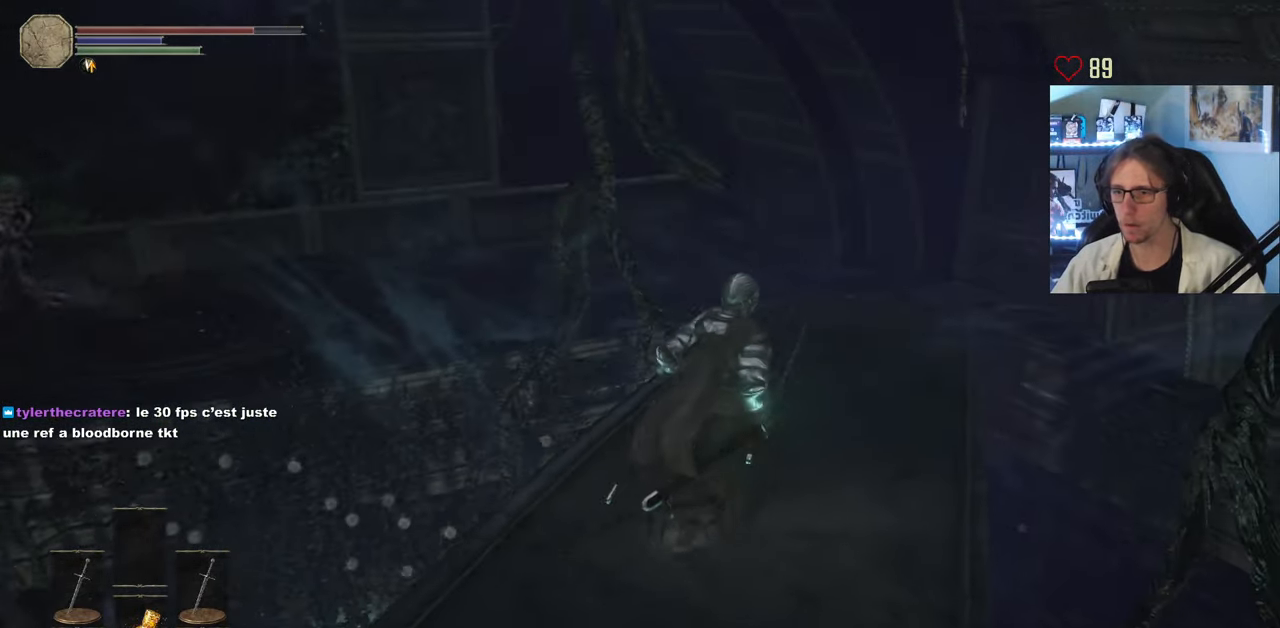
Gameplay with keyboard and mouse; each line is a JSON object with the keys and mouse buttons held at the frame after it. "events" lists presses ("down") and releases ("up") of "0", "1", "2", "3", "4", "a", "alt", "ctrl", "d", "down", "e", "f", "g", "left", "q", "r", "return", "right", "s", "shift", "space", "tab", "up", "z", "mouse_left", "mouse_wheel", "mouse_right", "mouse_mb4" and "mouse_mb5" between this image and that frame as [ms after this image, input, new state], when the widget could be followed in between. "mouse_left", "mouse_wheel", "mouse_right", "mouse_mb4", "mouse_mb5" = the "left", "wheel", "right", "mb4", "mb5" buttons of the "mouse" list. No other keys are recorded. "wheel" means that the mouse wheel is clicked or scrolled. Not read: mouse_move.
{"keys": ["d", "z"], "mouse": [], "events": [[250, "d", "up"], [433, "d", "down"]]}
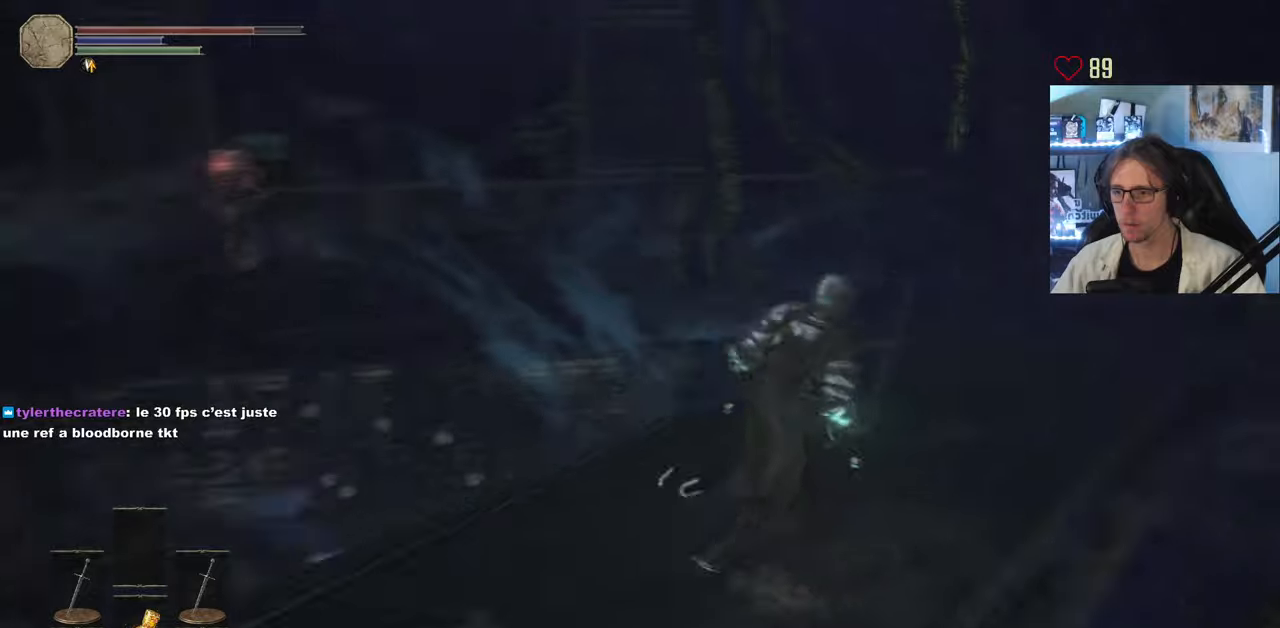
{"keys": ["d", "space", "z"], "mouse": [], "events": [[167, "space", "down"], [450, "z", "up"], [500, "z", "down"]]}
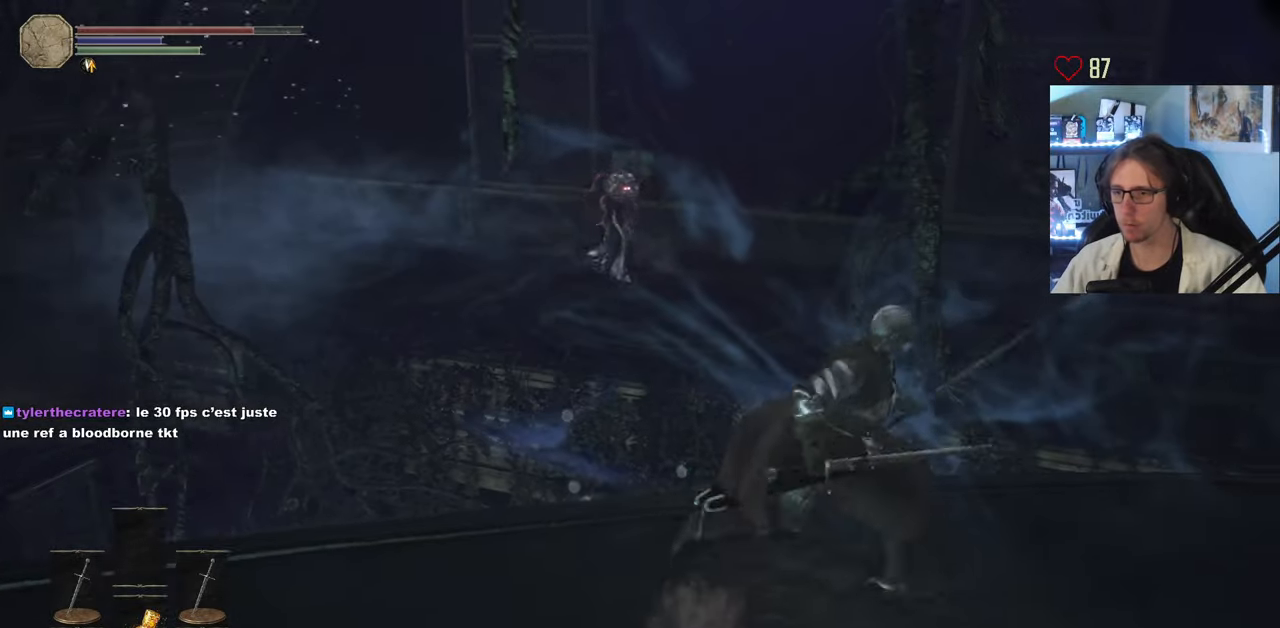
{"keys": [], "mouse": [], "events": [[150, "z", "up"], [234, "space", "up"], [384, "d", "up"]]}
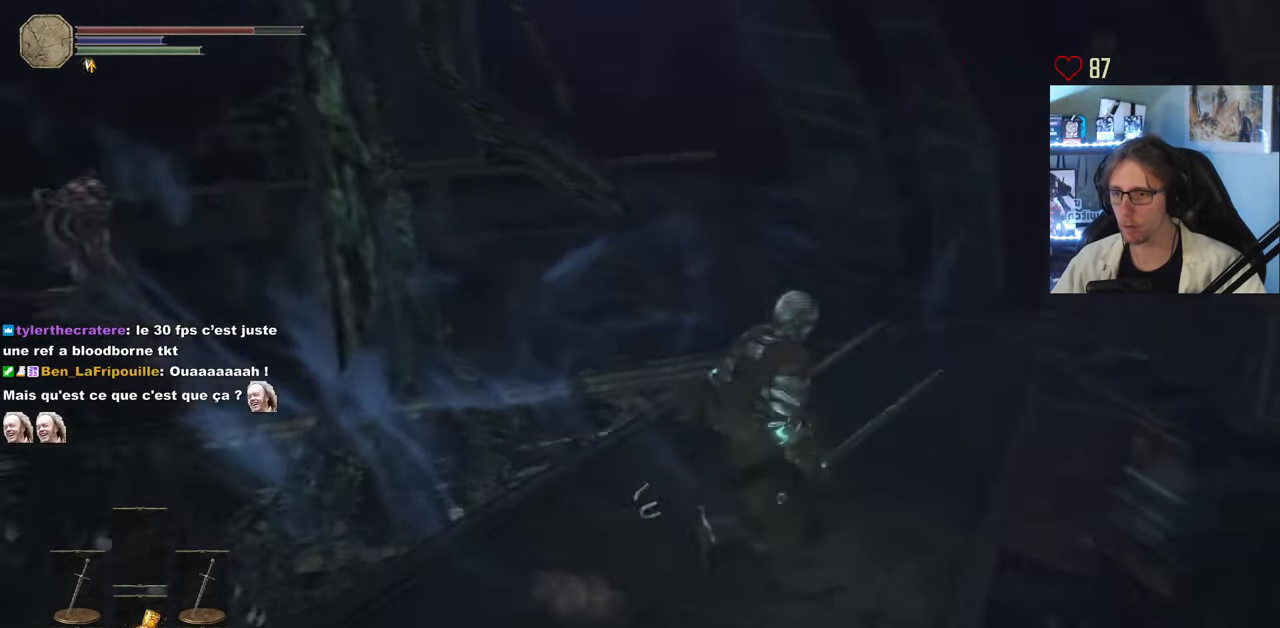
{"keys": ["s"], "mouse": [], "events": [[67, "q", "down"], [350, "s", "down"], [484, "q", "up"]]}
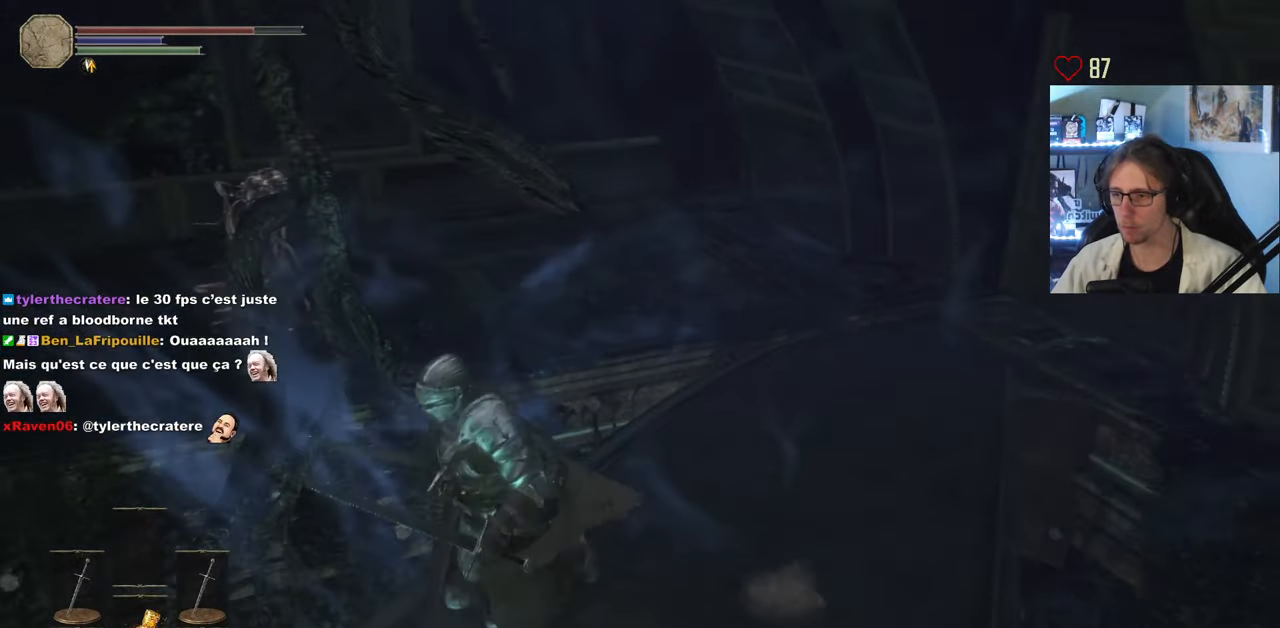
{"keys": ["s"], "mouse": [], "events": []}
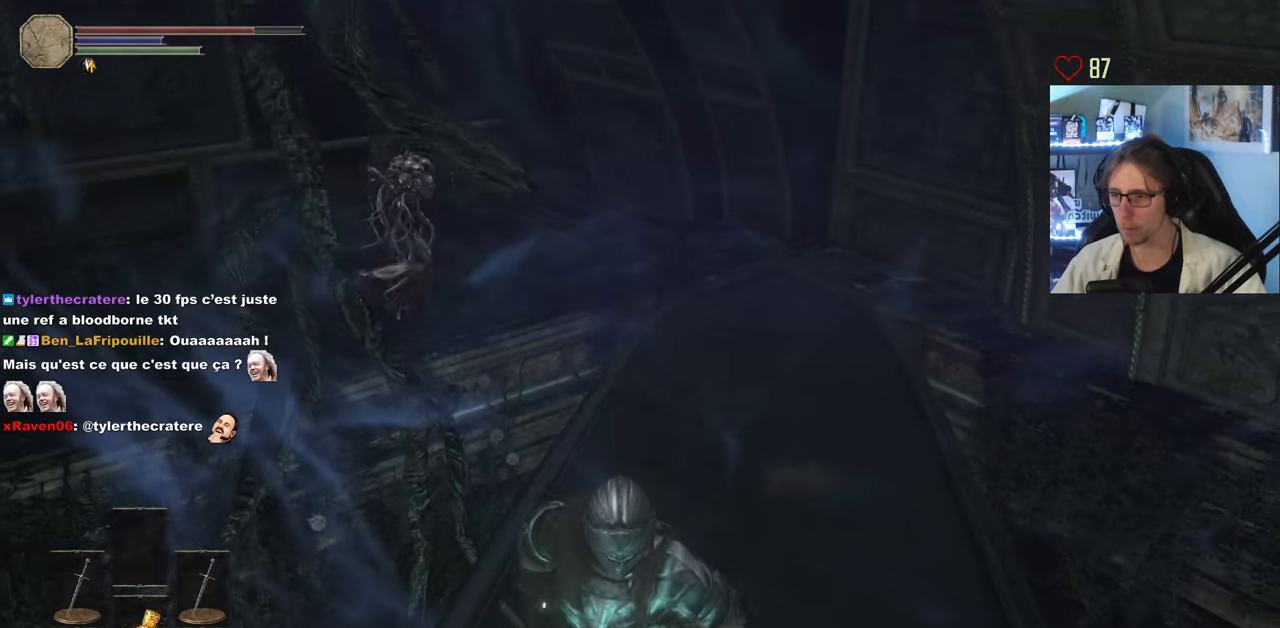
{"keys": ["s"], "mouse": [], "events": []}
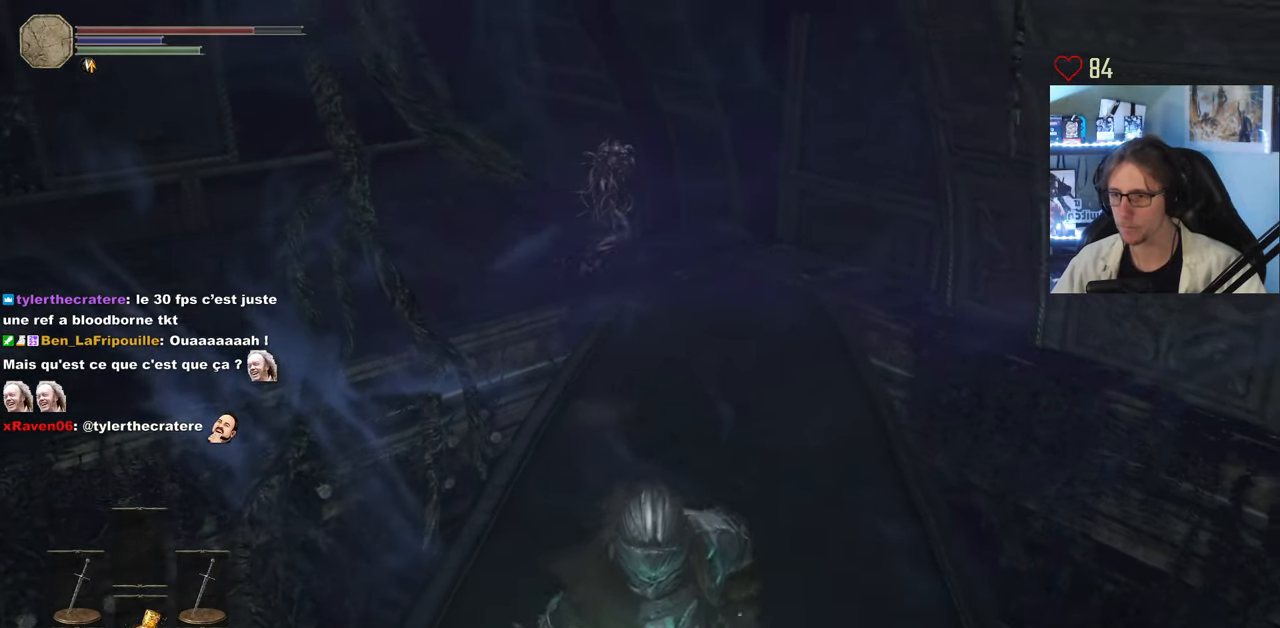
{"keys": ["s"], "mouse": [], "events": []}
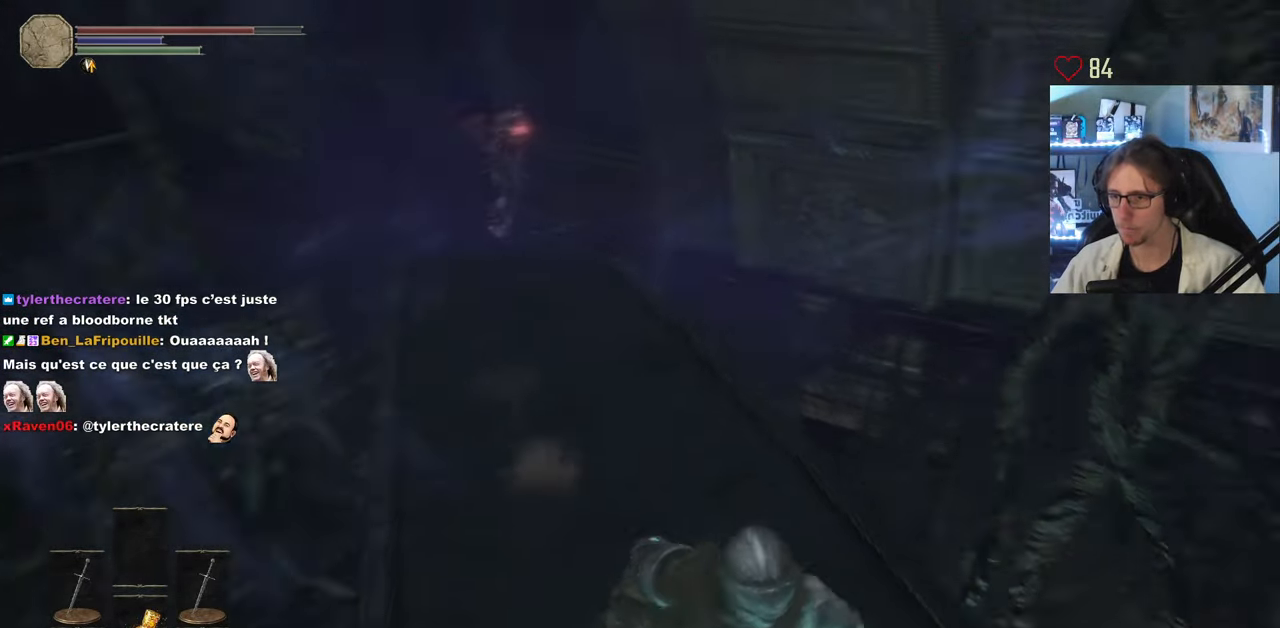
{"keys": ["d", "space", "z"], "mouse": [], "events": [[84, "d", "down"], [84, "space", "down"], [167, "s", "up"], [450, "z", "down"]]}
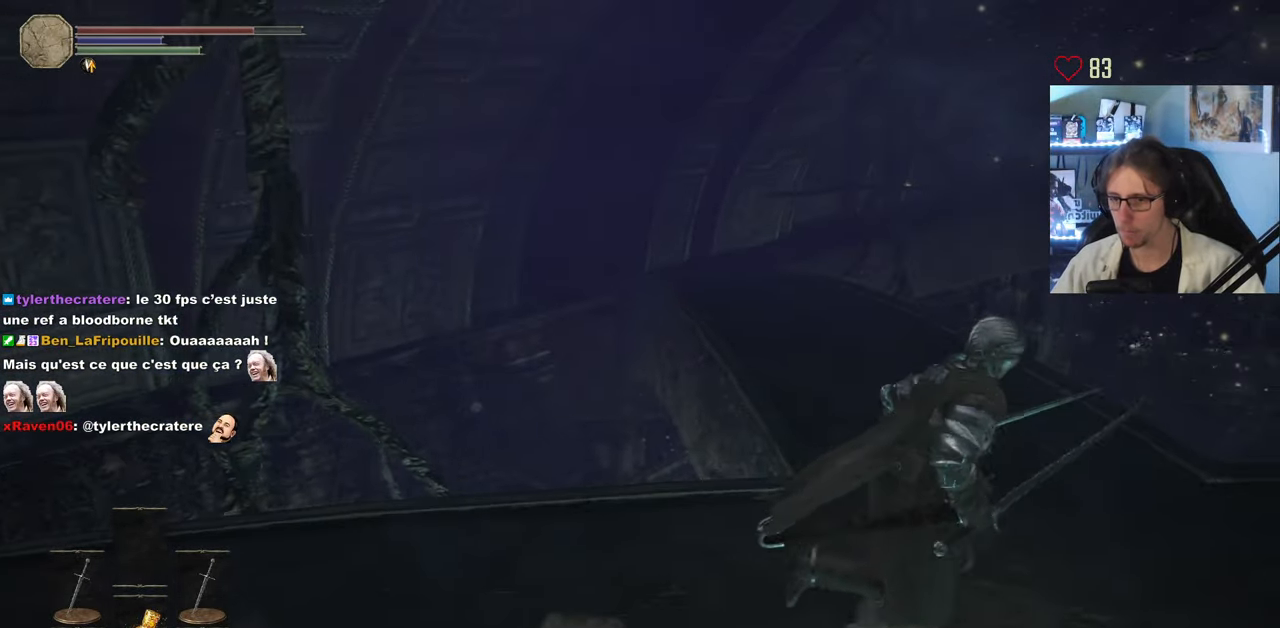
{"keys": ["space", "z"], "mouse": [], "events": [[150, "d", "up"]]}
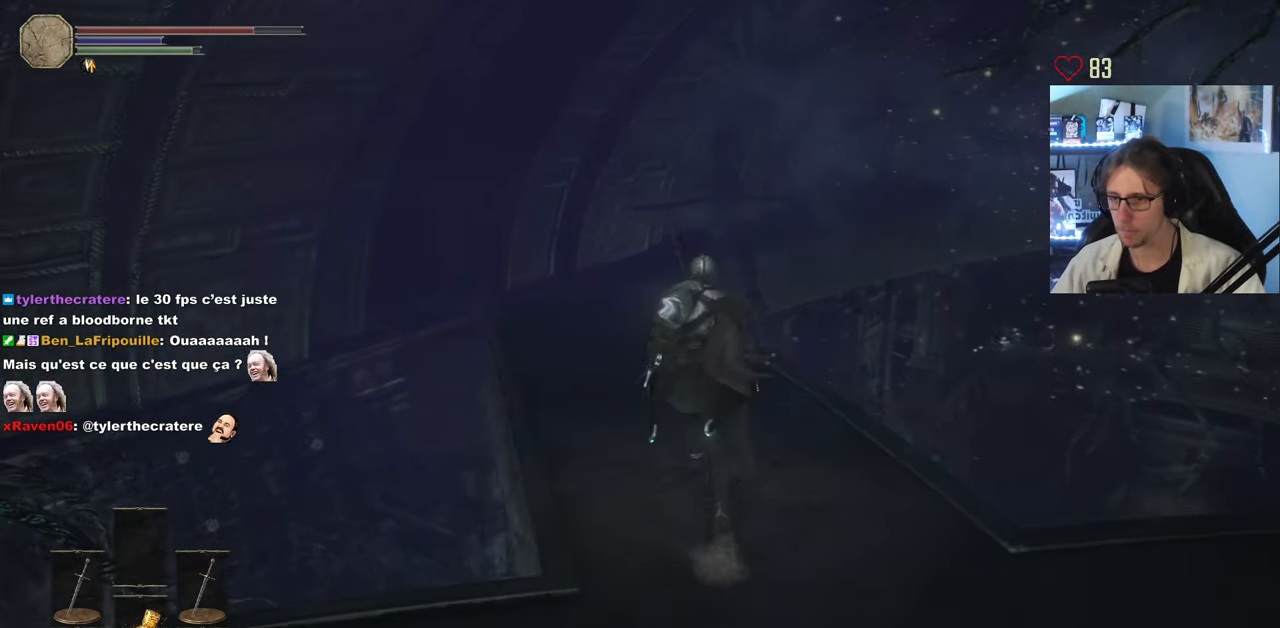
{"keys": ["space", "z"], "mouse": [], "events": []}
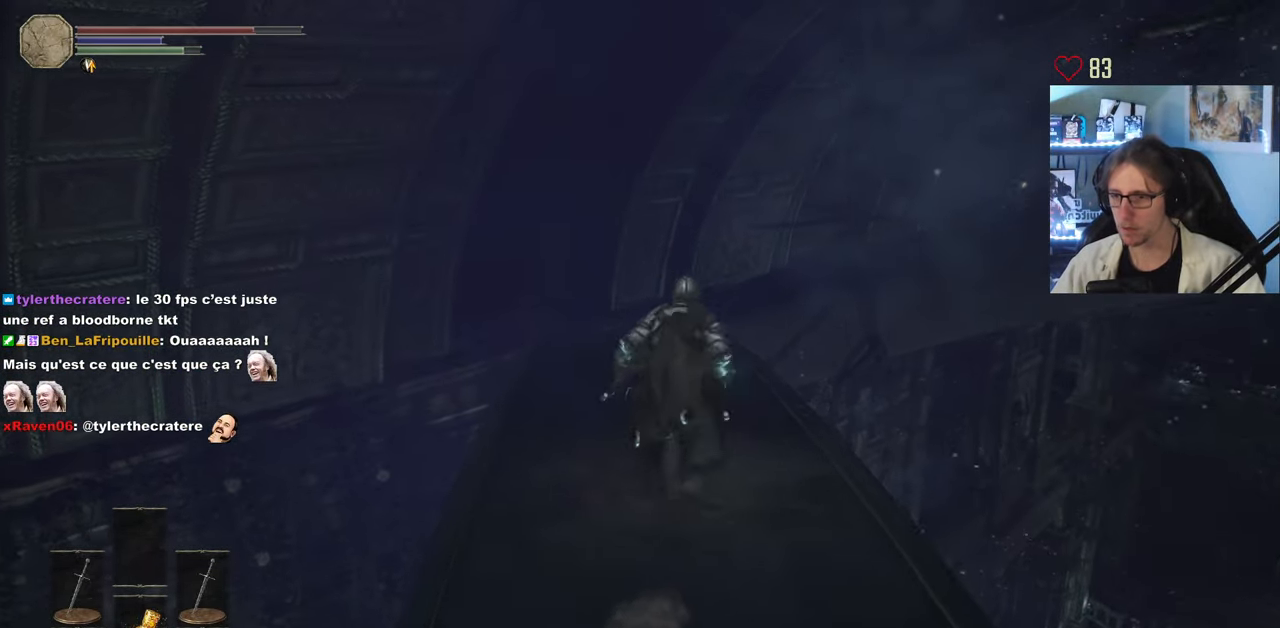
{"keys": ["space", "z"], "mouse": [], "events": []}
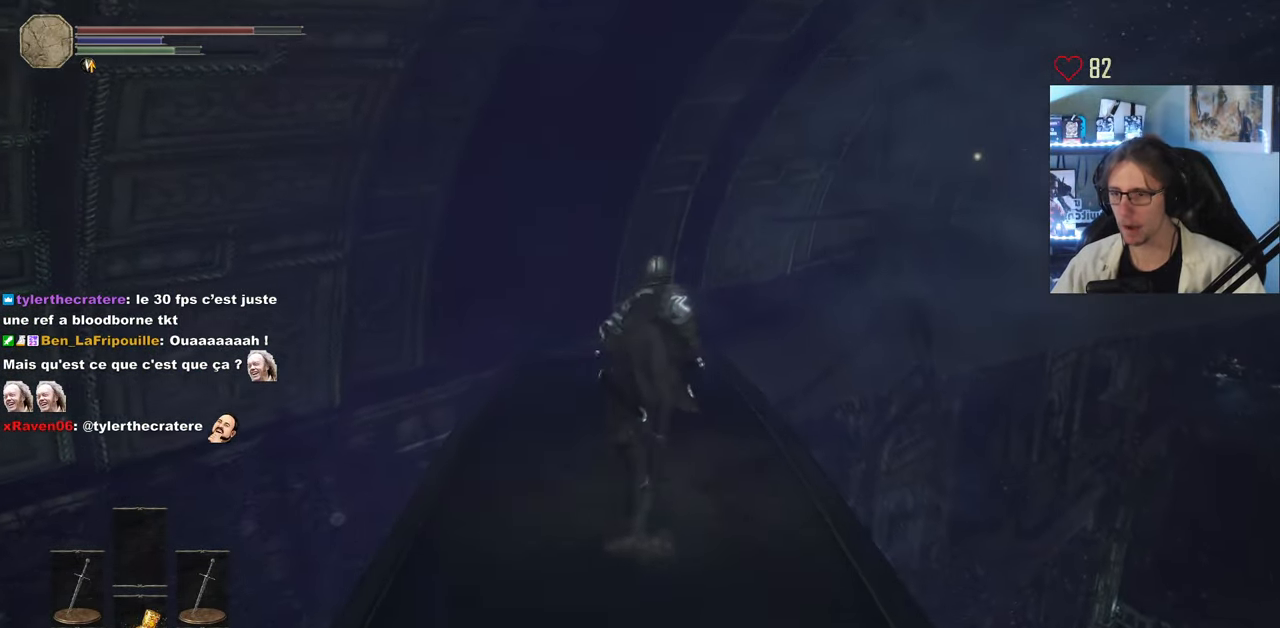
{"keys": ["space", "z"], "mouse": [], "events": []}
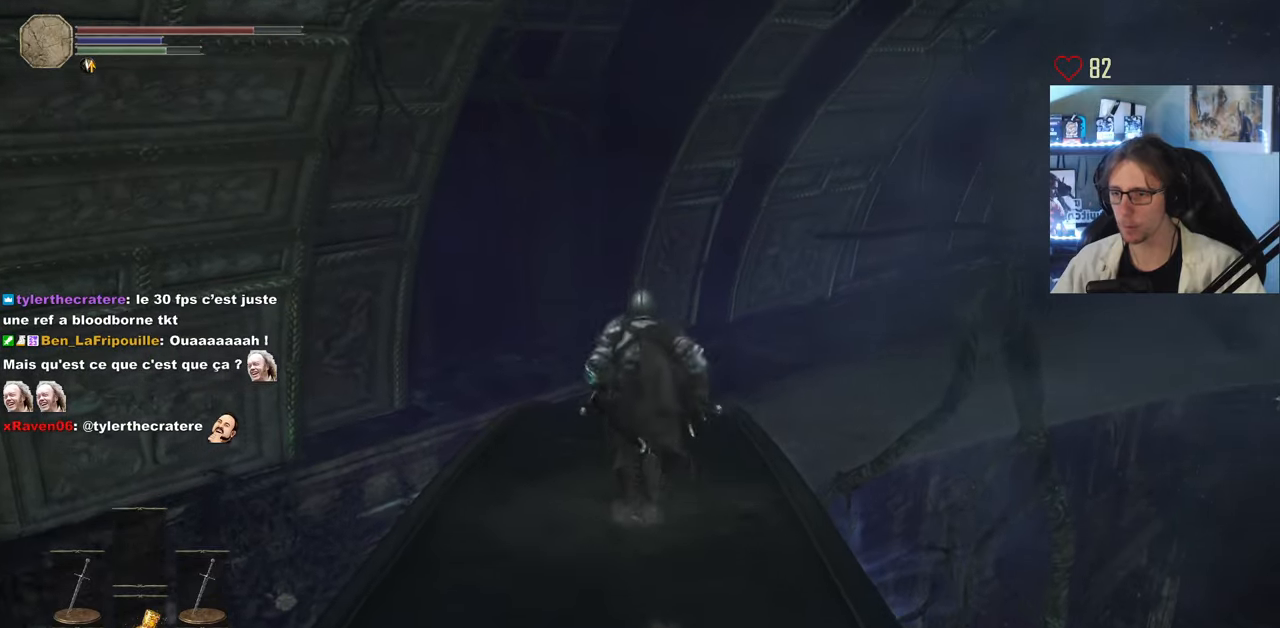
{"keys": ["space", "z"], "mouse": [], "events": []}
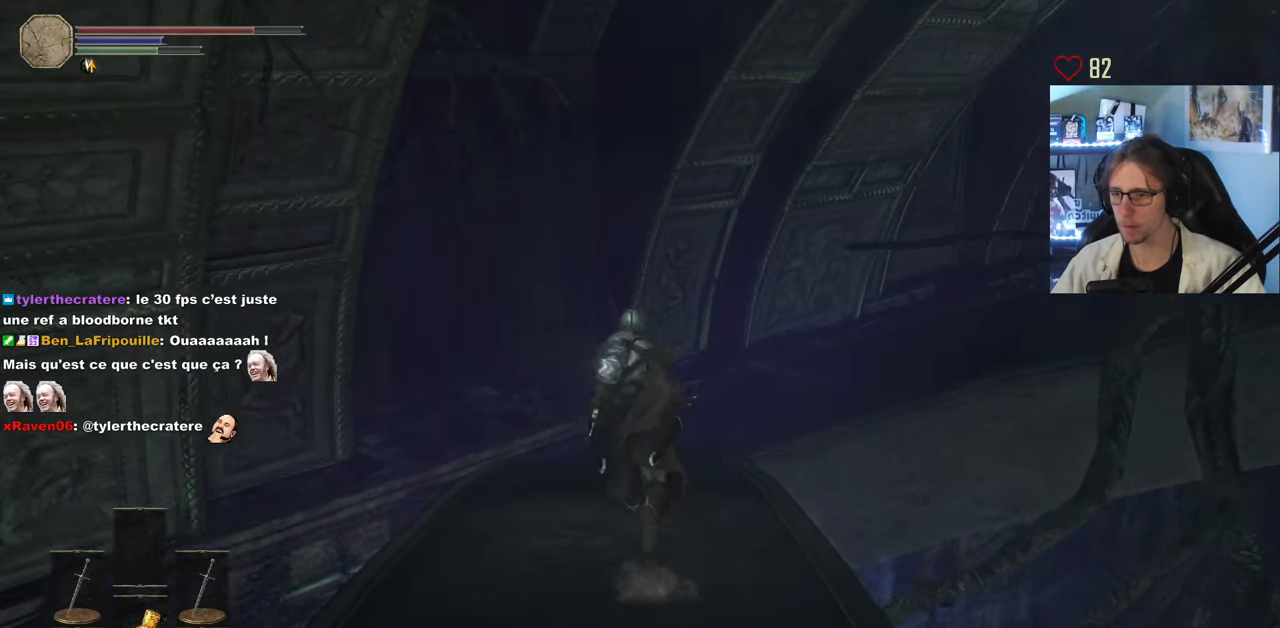
{"keys": ["z"], "mouse": [], "events": [[400, "space", "up"]]}
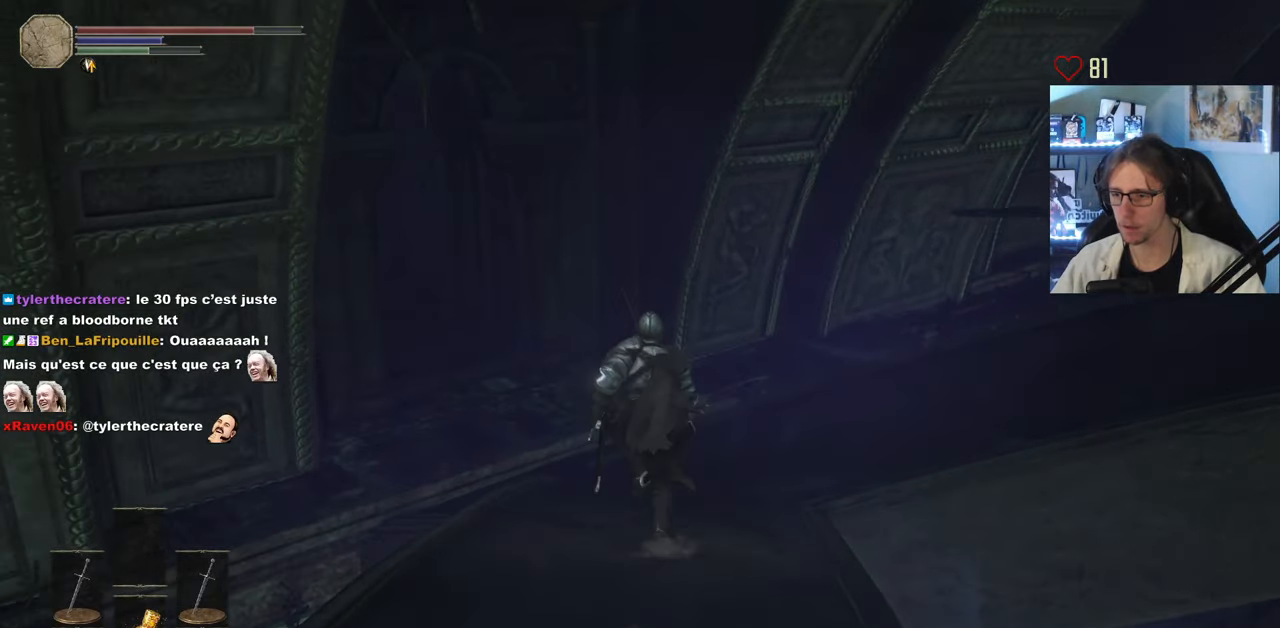
{"keys": ["z"], "mouse": [], "events": [[100, "z", "up"], [383, "z", "down"]]}
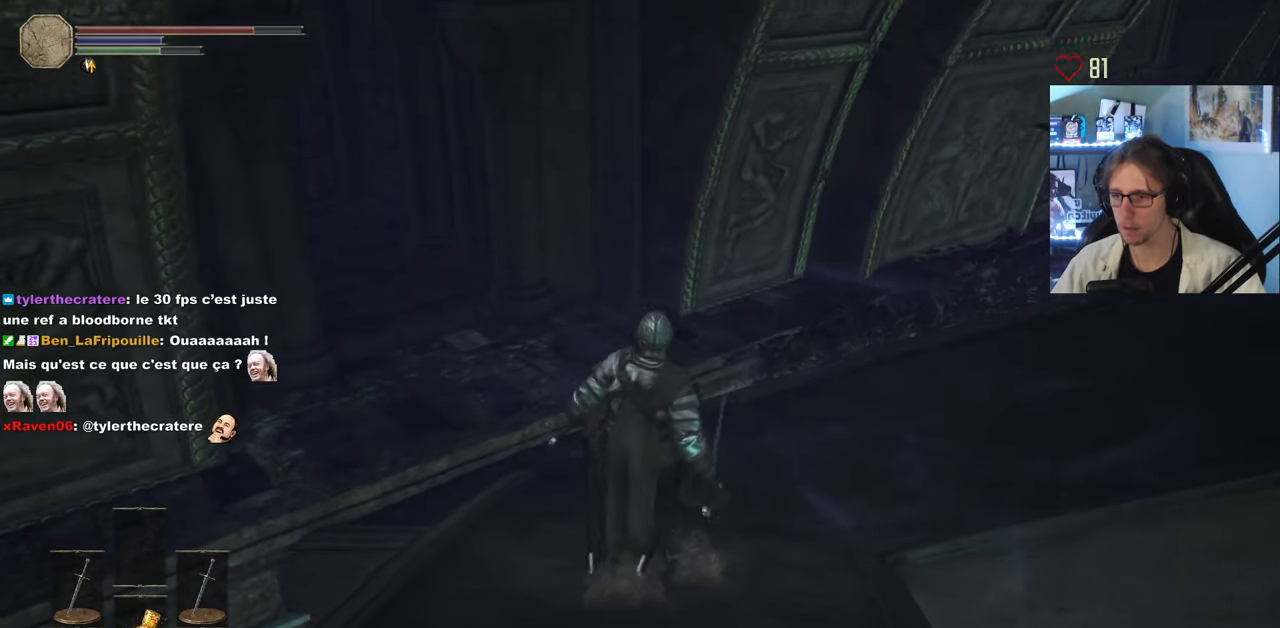
{"keys": [], "mouse": [], "events": [[150, "d", "down"], [200, "z", "up"], [350, "d", "up"]]}
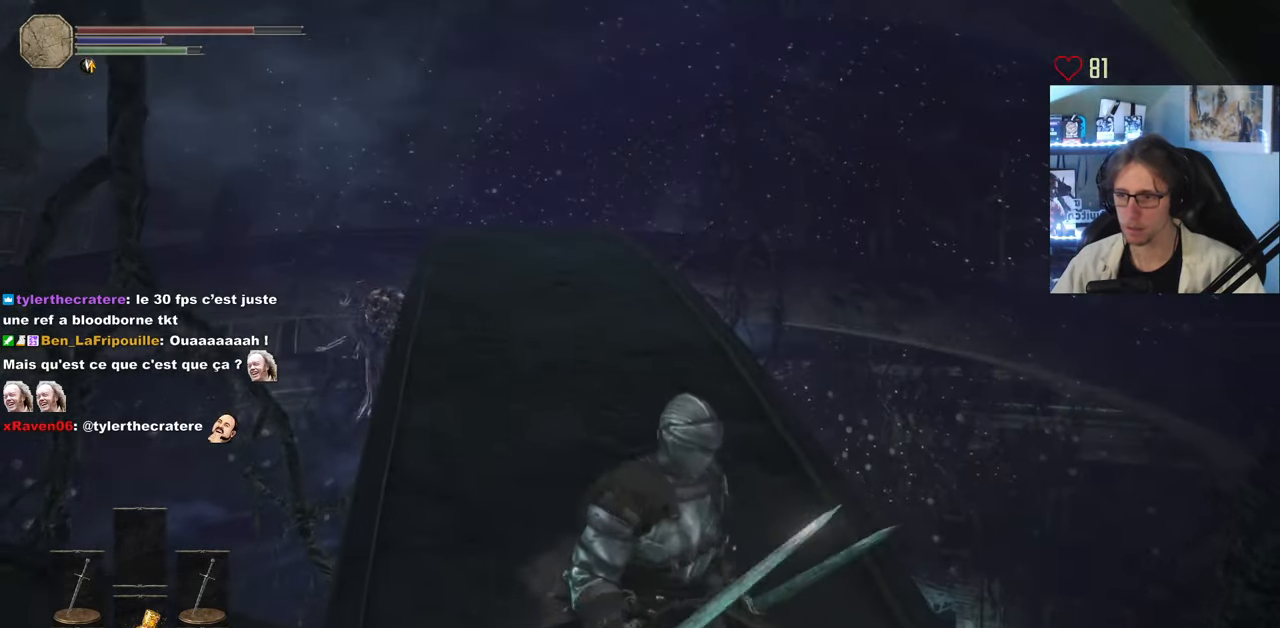
{"keys": ["q", "z"], "mouse": [], "events": [[500, "q", "down"], [500, "z", "down"]]}
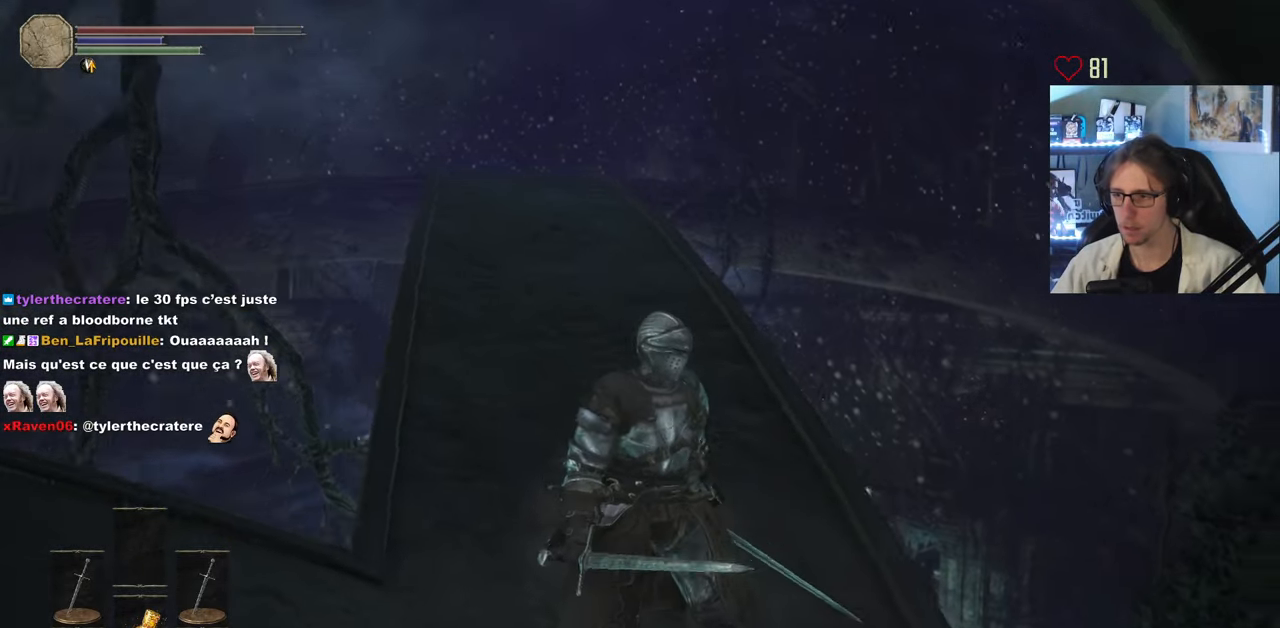
{"keys": ["q", "z"], "mouse": [], "events": []}
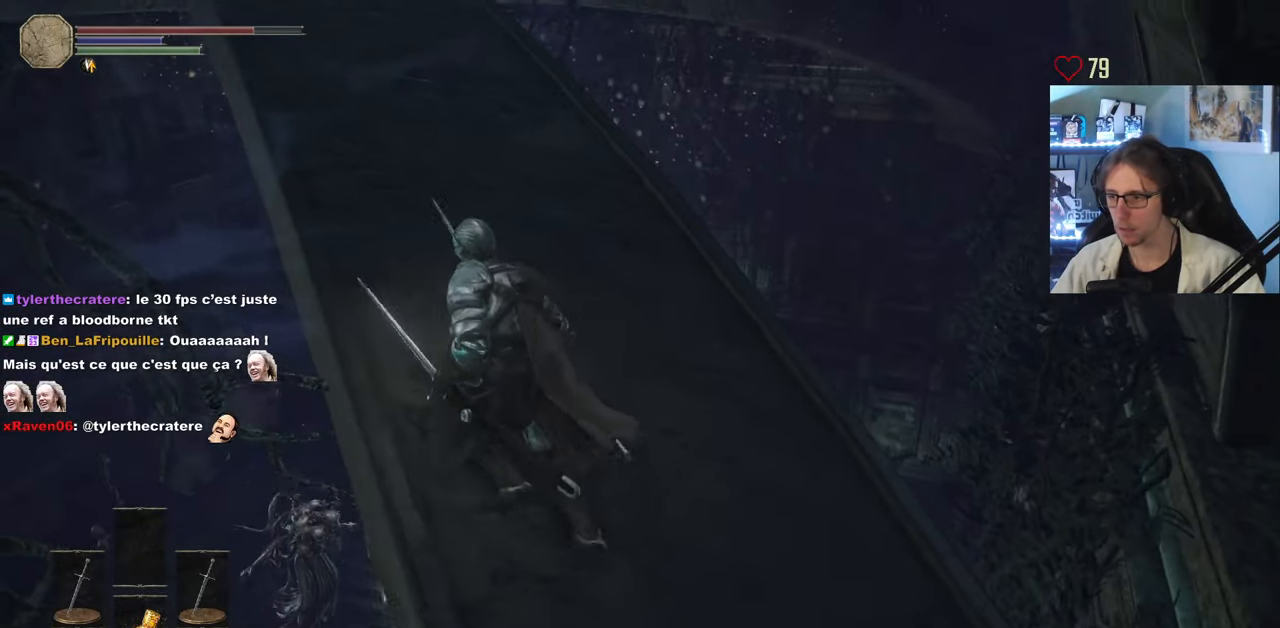
{"keys": ["q", "z"], "mouse": [], "events": [[250, "q", "up"], [433, "q", "down"]]}
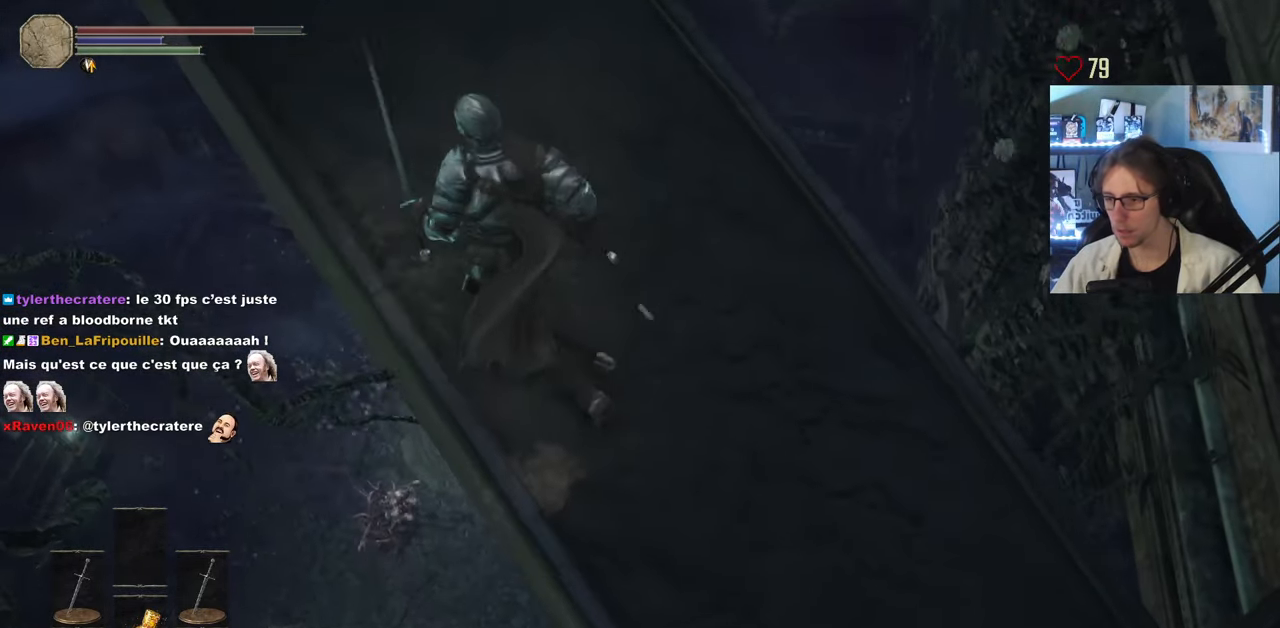
{"keys": [], "mouse": [], "events": [[33, "q", "up"], [33, "z", "up"]]}
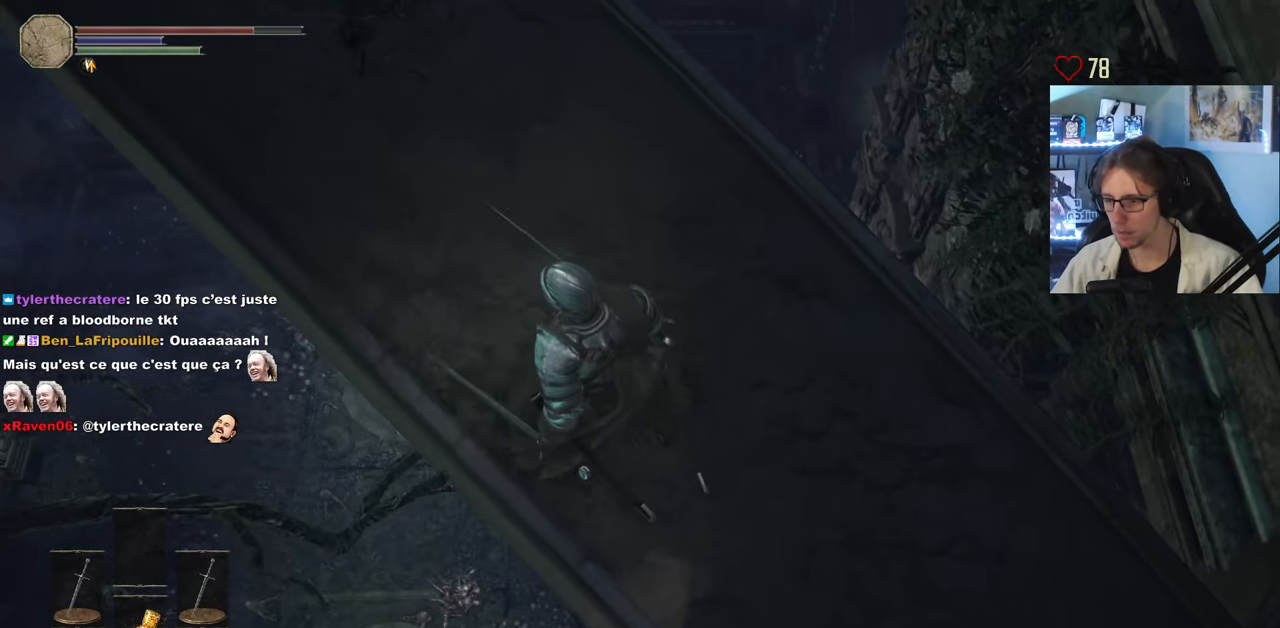
{"keys": [], "mouse": [], "events": []}
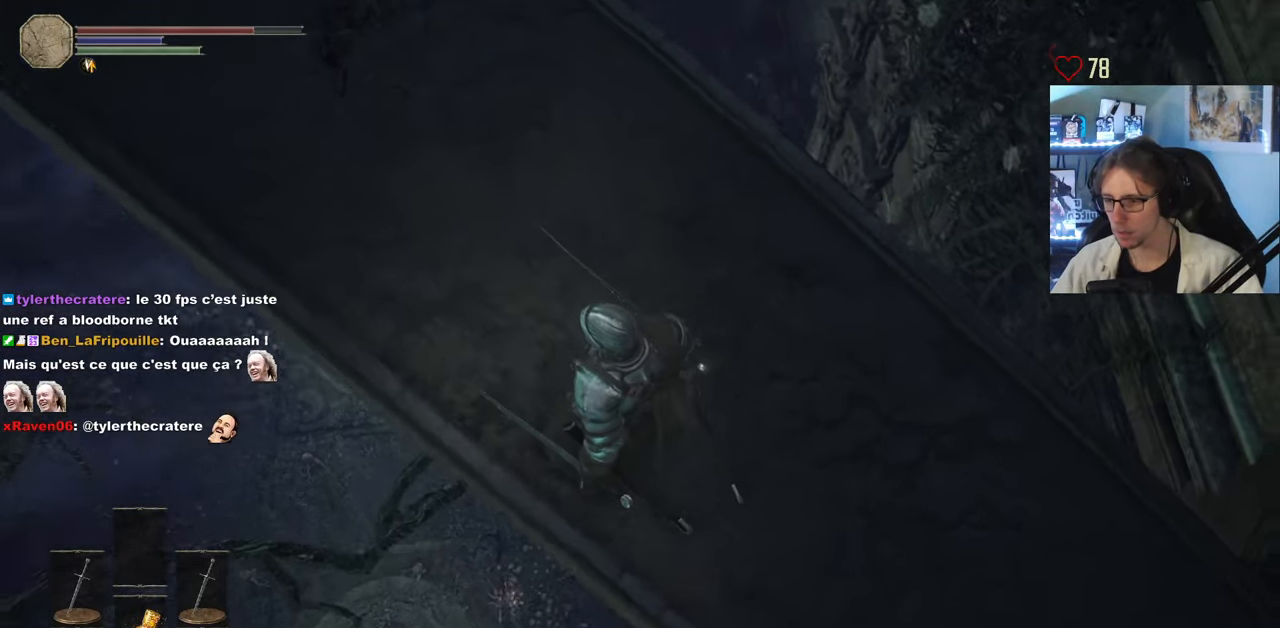
{"keys": [], "mouse": [], "events": []}
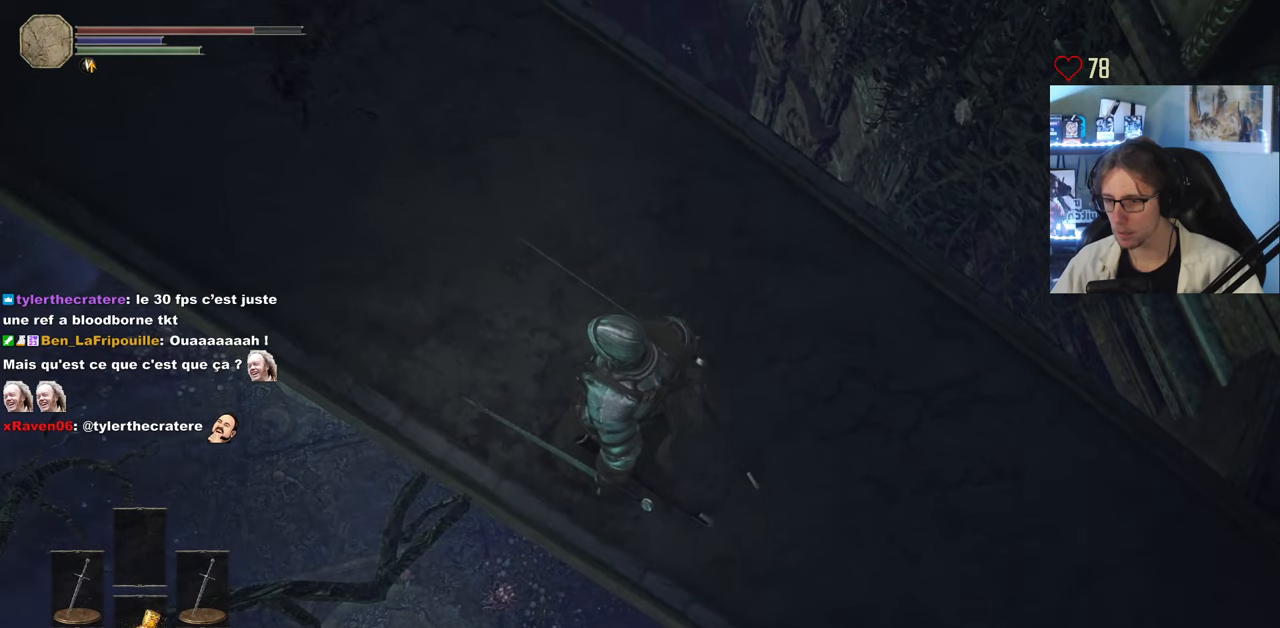
{"keys": [], "mouse": [], "events": []}
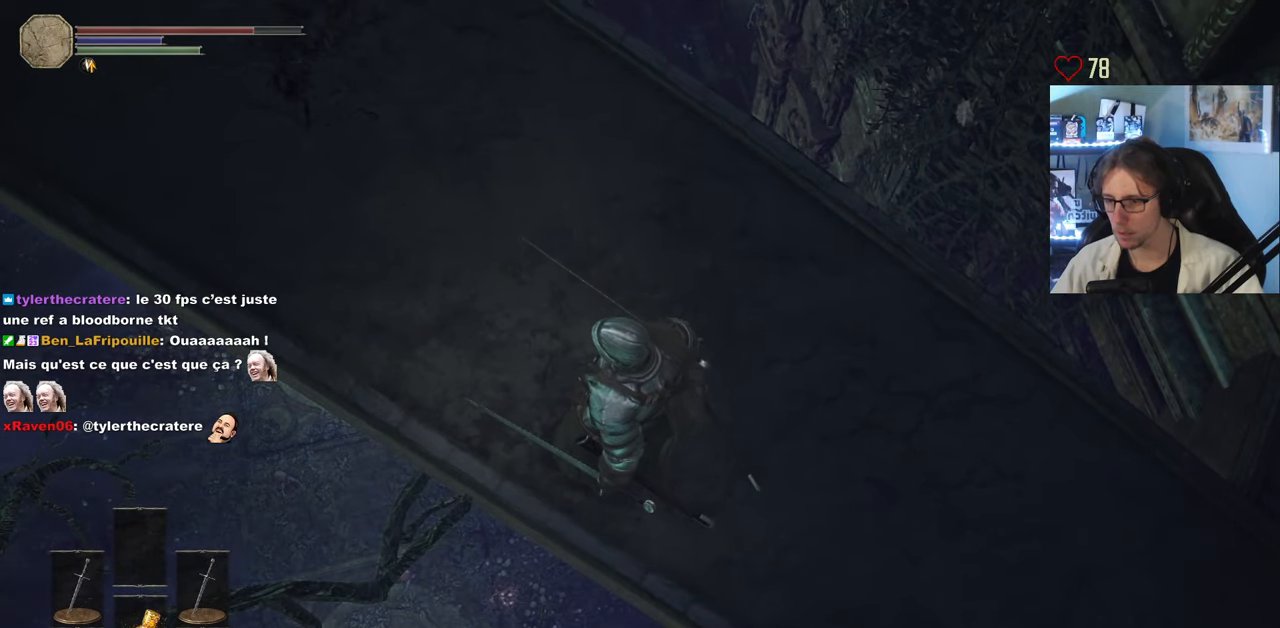
{"keys": [], "mouse": [], "events": []}
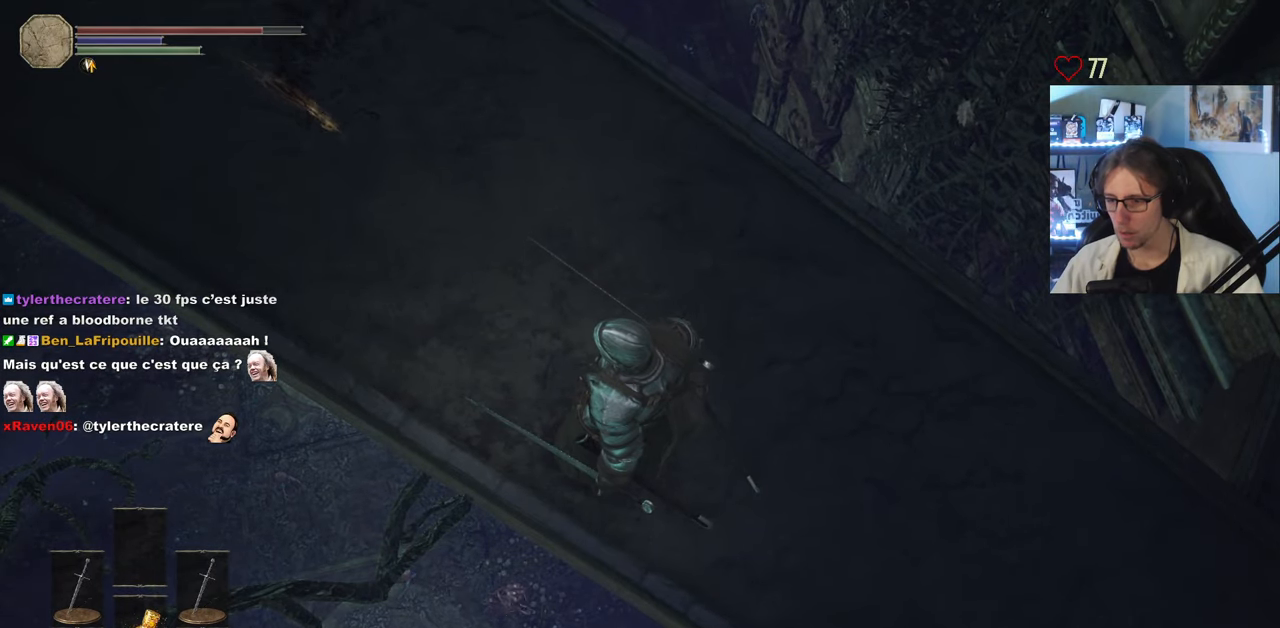
{"keys": [], "mouse": [], "events": []}
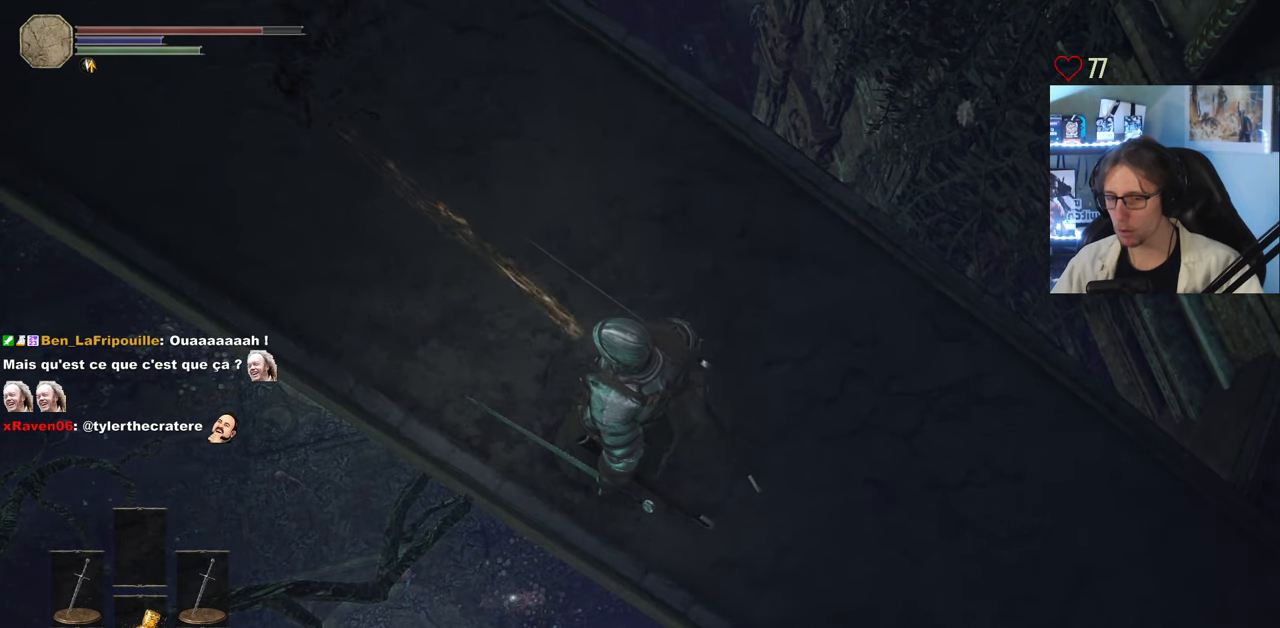
{"keys": [], "mouse": [], "events": []}
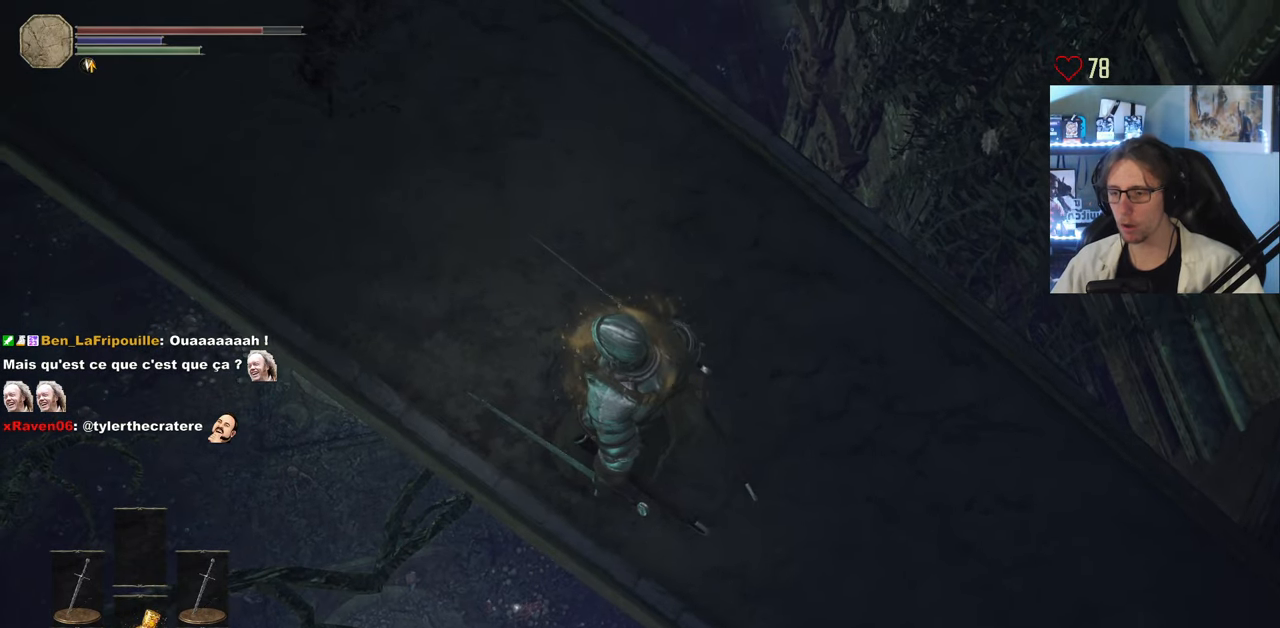
{"keys": [], "mouse": [], "events": []}
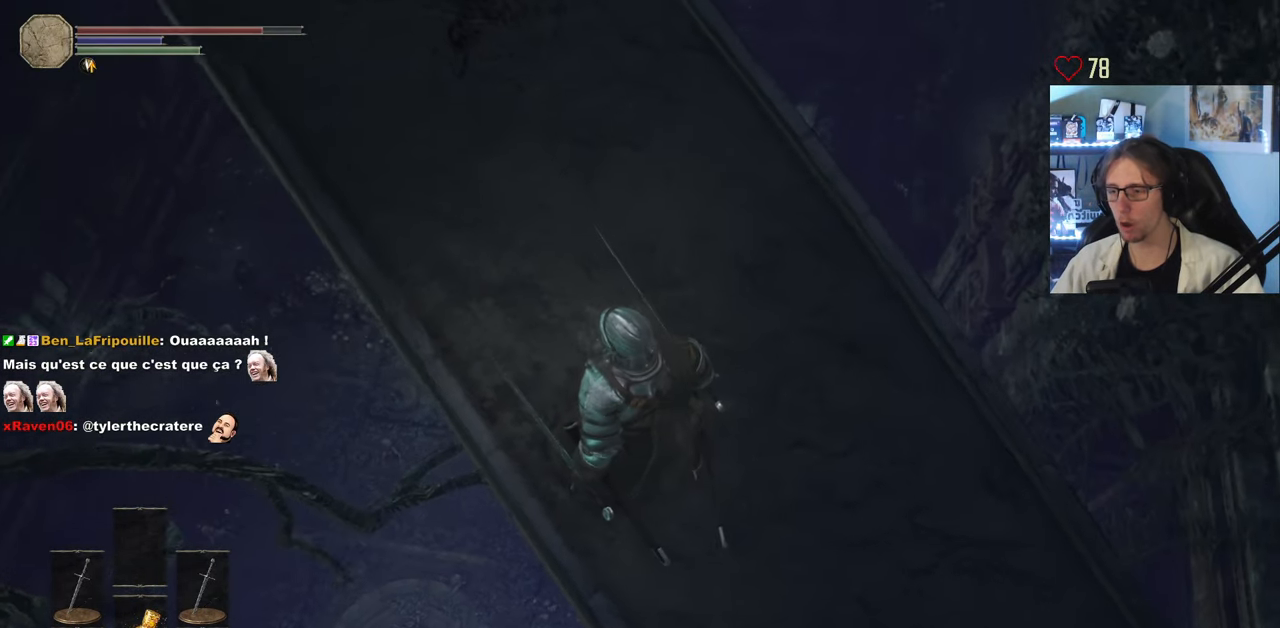
{"keys": ["z"], "mouse": [], "events": [[200, "z", "down"]]}
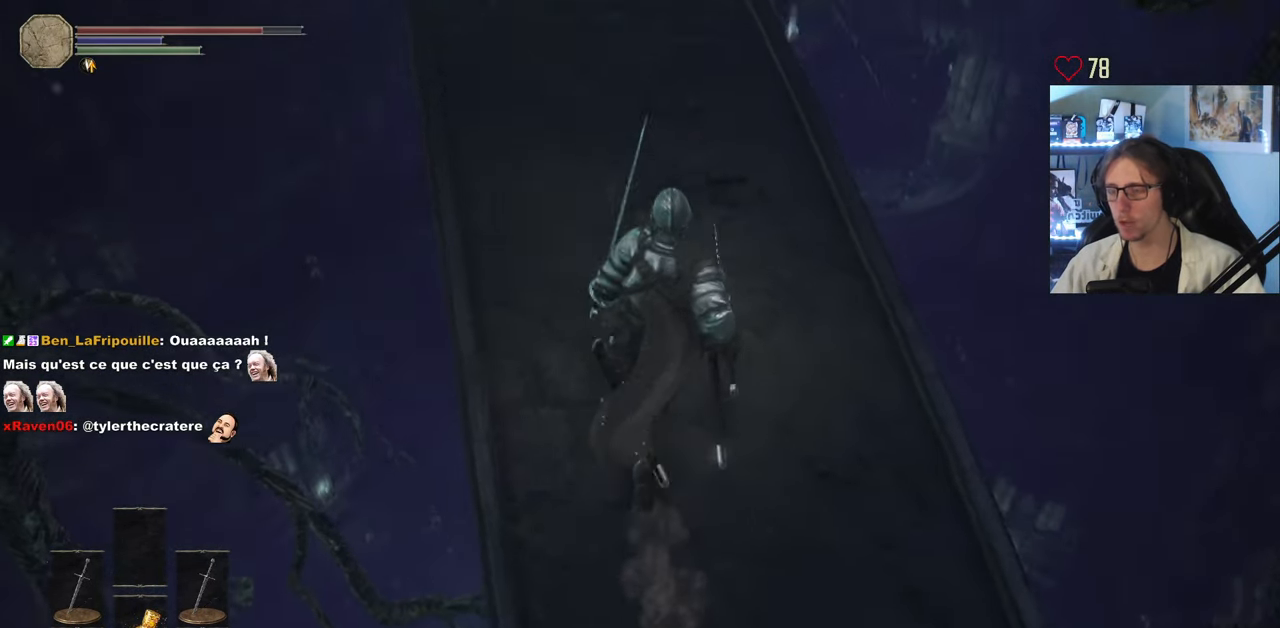
{"keys": ["z"], "mouse": [], "events": []}
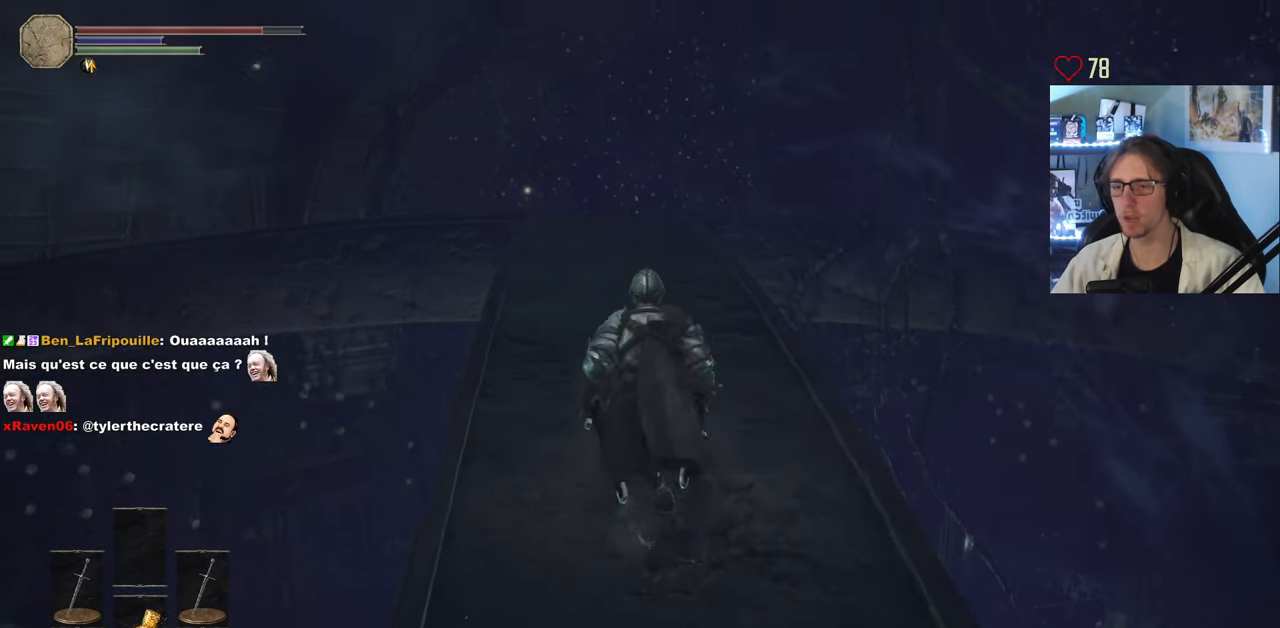
{"keys": ["space", "z"], "mouse": [], "events": [[50, "space", "down"]]}
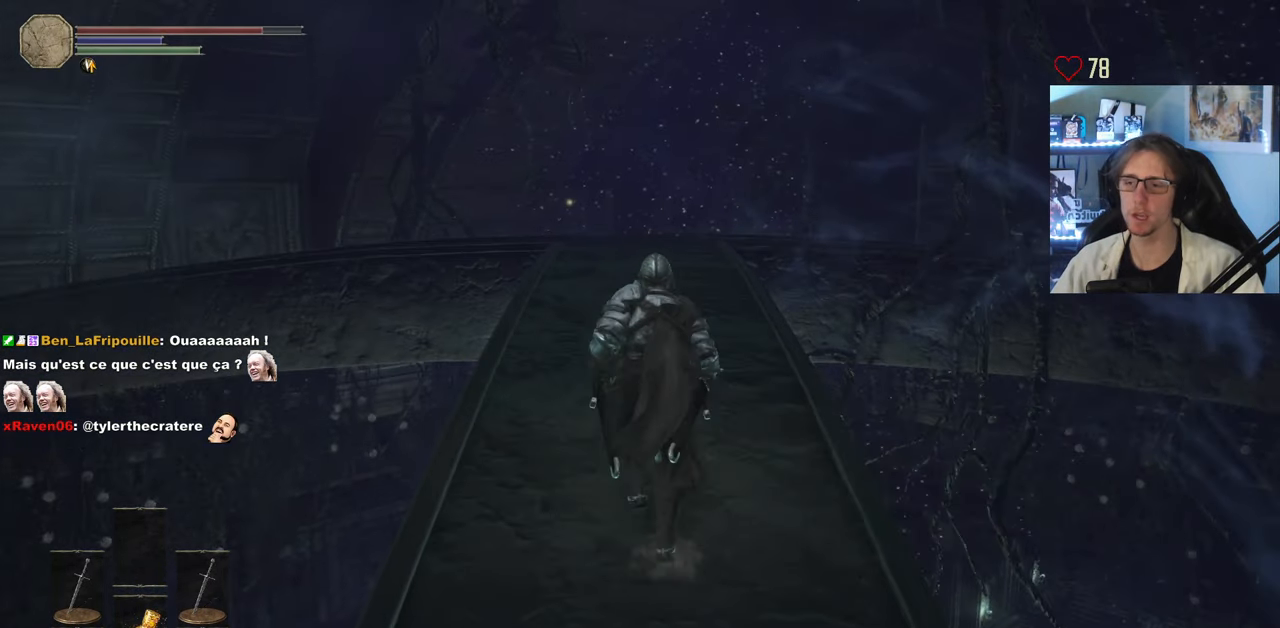
{"keys": ["space", "z"], "mouse": [], "events": []}